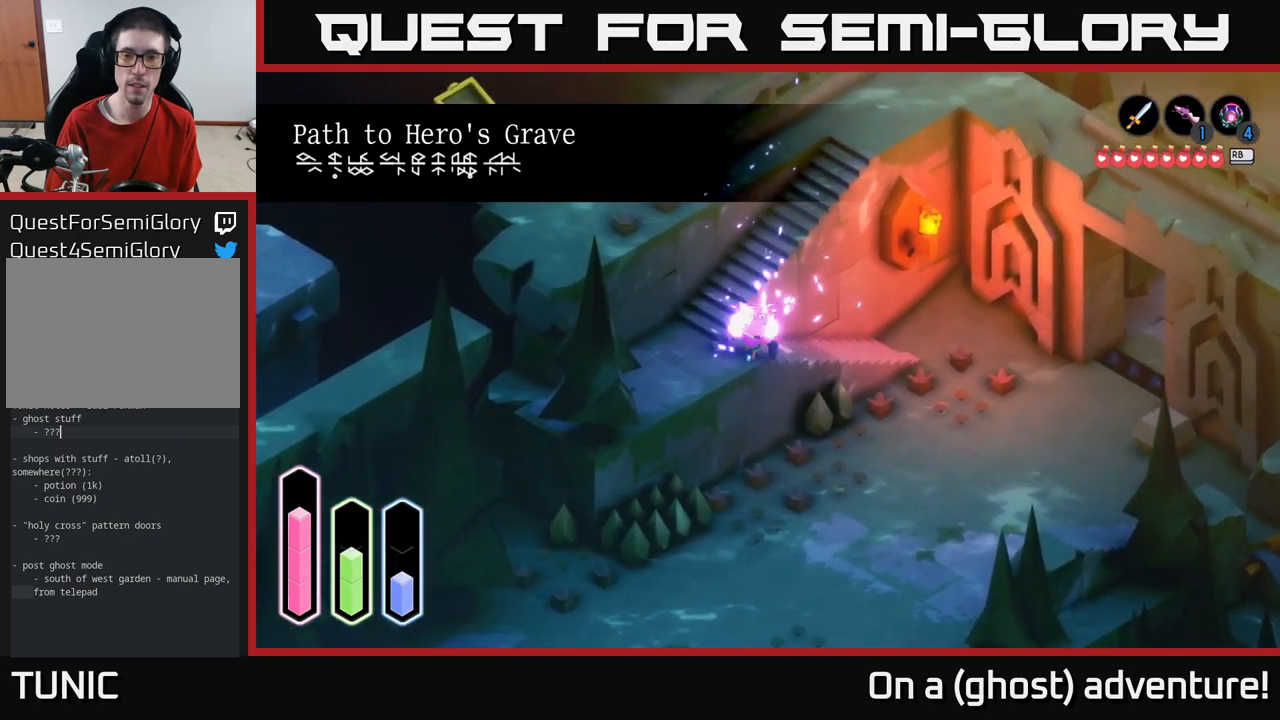
Gameplay with a controller (Xbox layout); each line is a JSON object with the inputs held at the frame after it. "events" lists button and stick changes between this image and that frame as [ms after this image, input, new state], when the widget could be followed in between.
{"buttons": ["A"], "left_stick": "right", "right_stick": "center", "events": [[83, "A", "down"], [250, "left_stick", "right"]]}
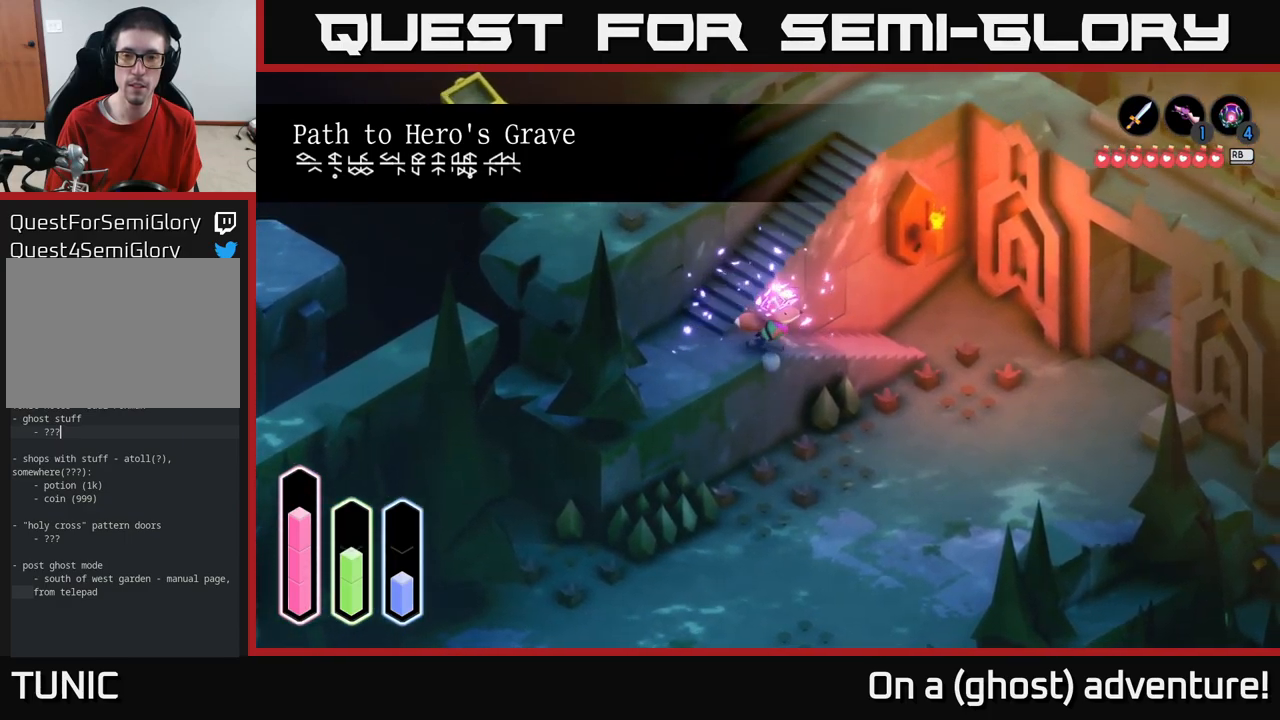
{"buttons": ["A"], "left_stick": "down-right", "right_stick": "center", "events": [[350, "left_stick", "down-right"], [366, "A", "up"], [433, "A", "down"]]}
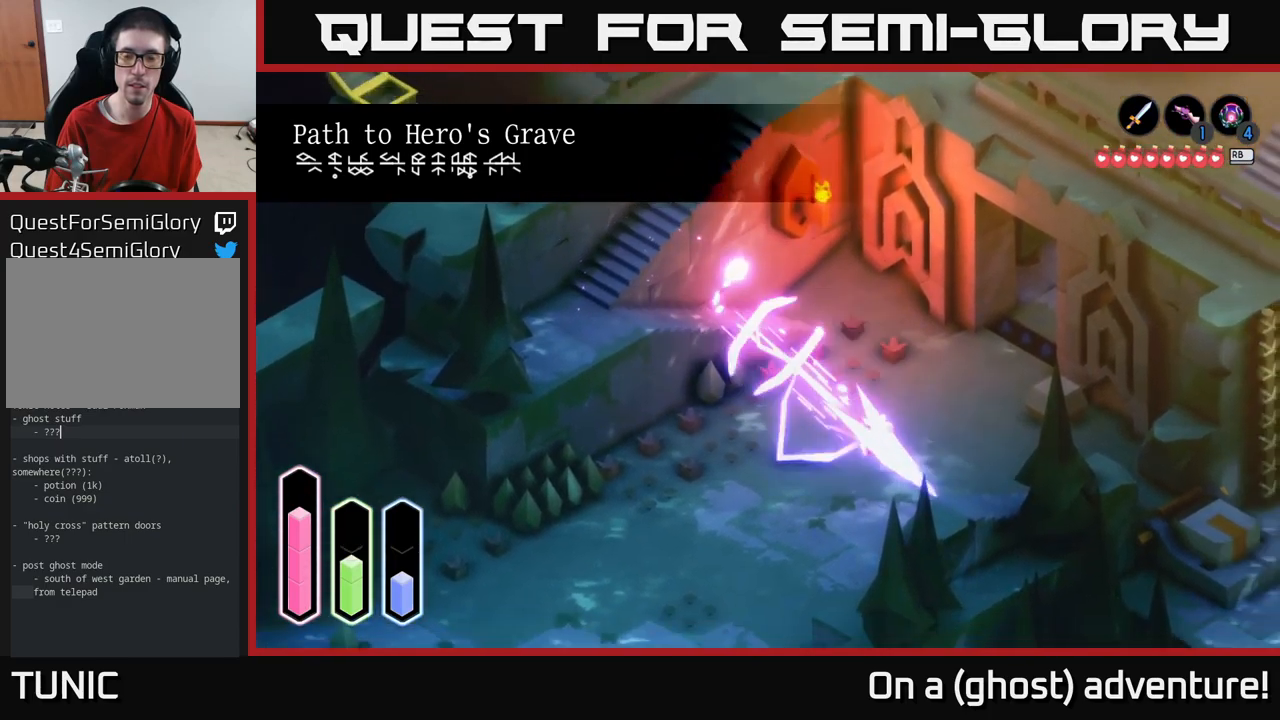
{"buttons": ["A"], "left_stick": "down-left", "right_stick": "center", "events": [[250, "left_stick", "down-left"]]}
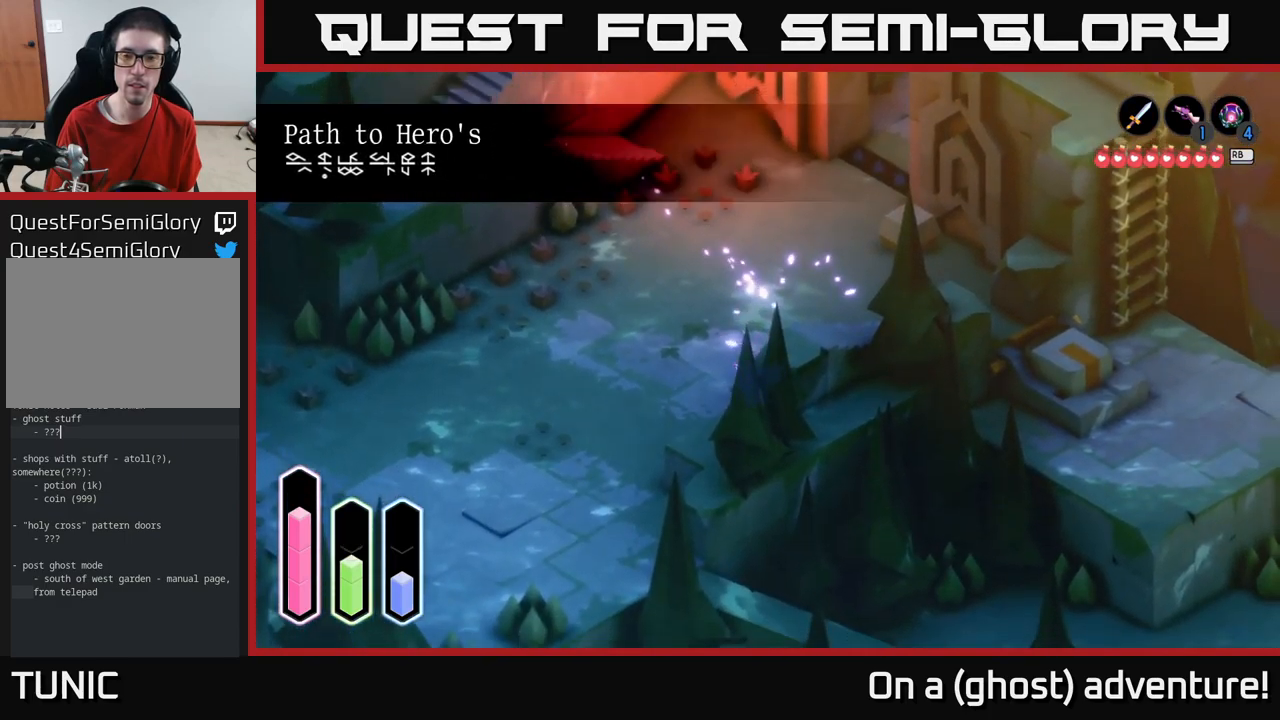
{"buttons": ["A"], "left_stick": "down-left", "right_stick": "center", "events": []}
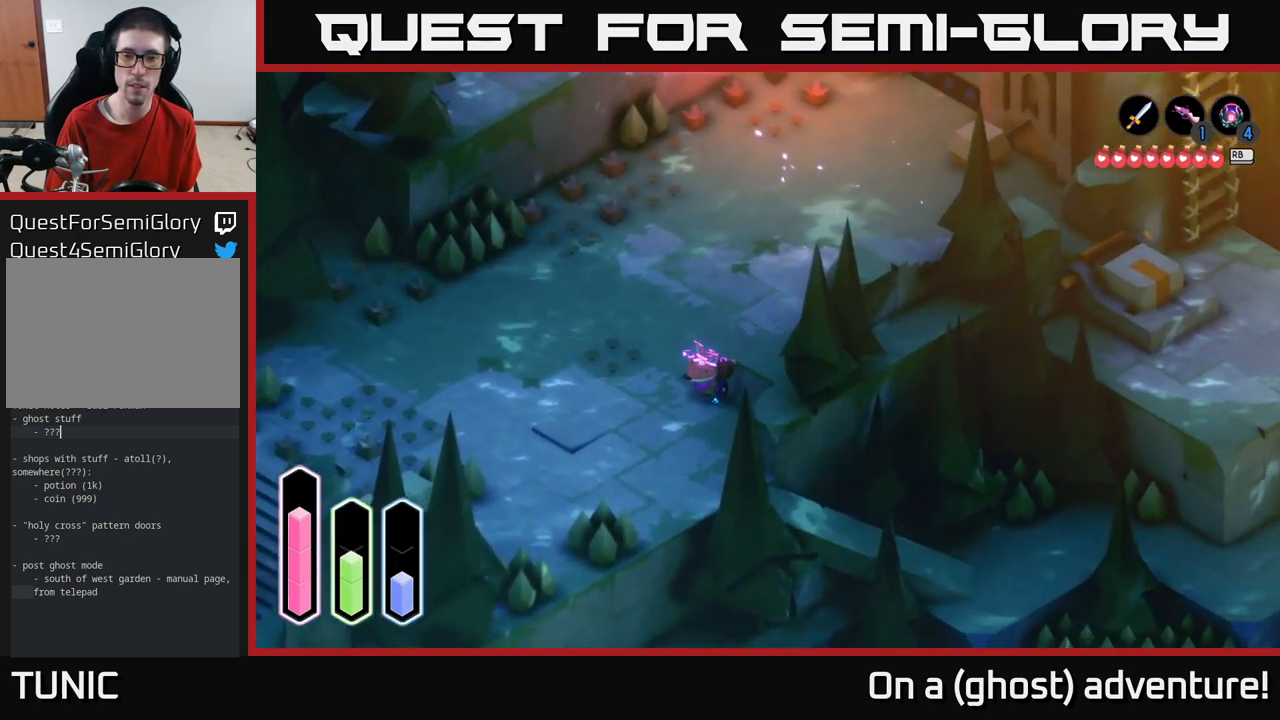
{"buttons": ["A"], "left_stick": "left", "right_stick": "center", "events": [[483, "left_stick", "left"]]}
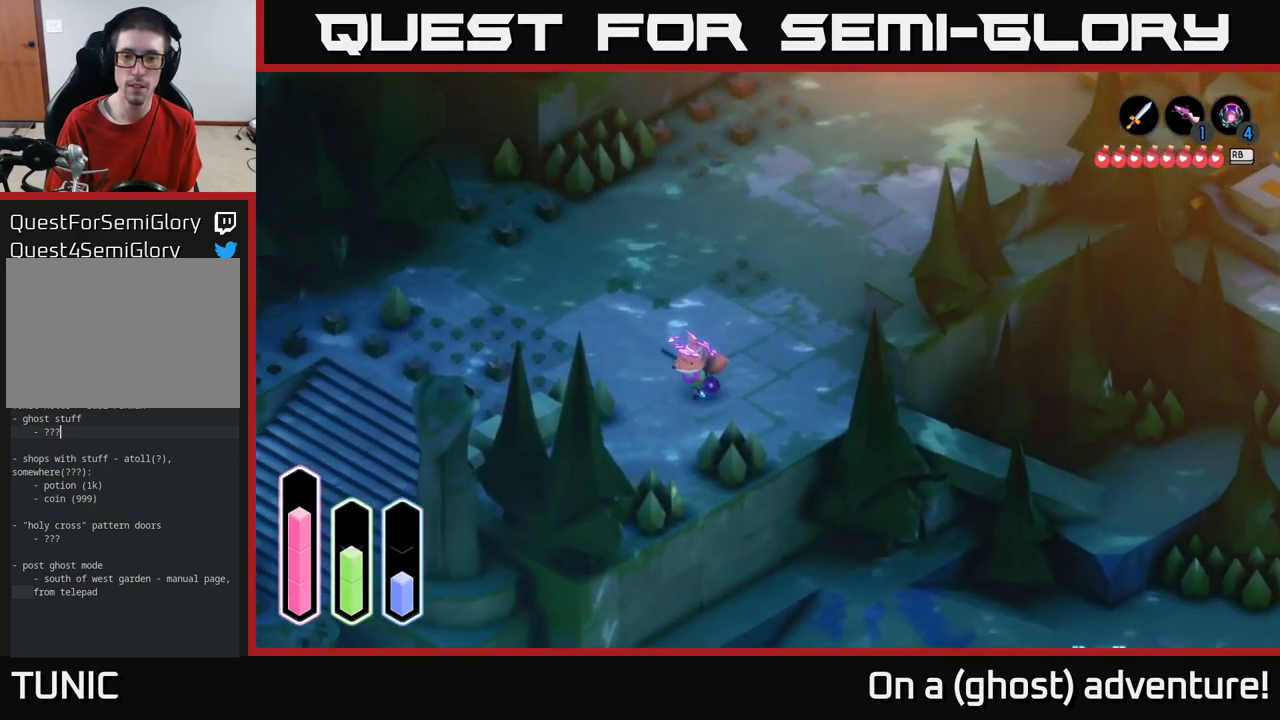
{"buttons": ["A"], "left_stick": "left", "right_stick": "center", "events": []}
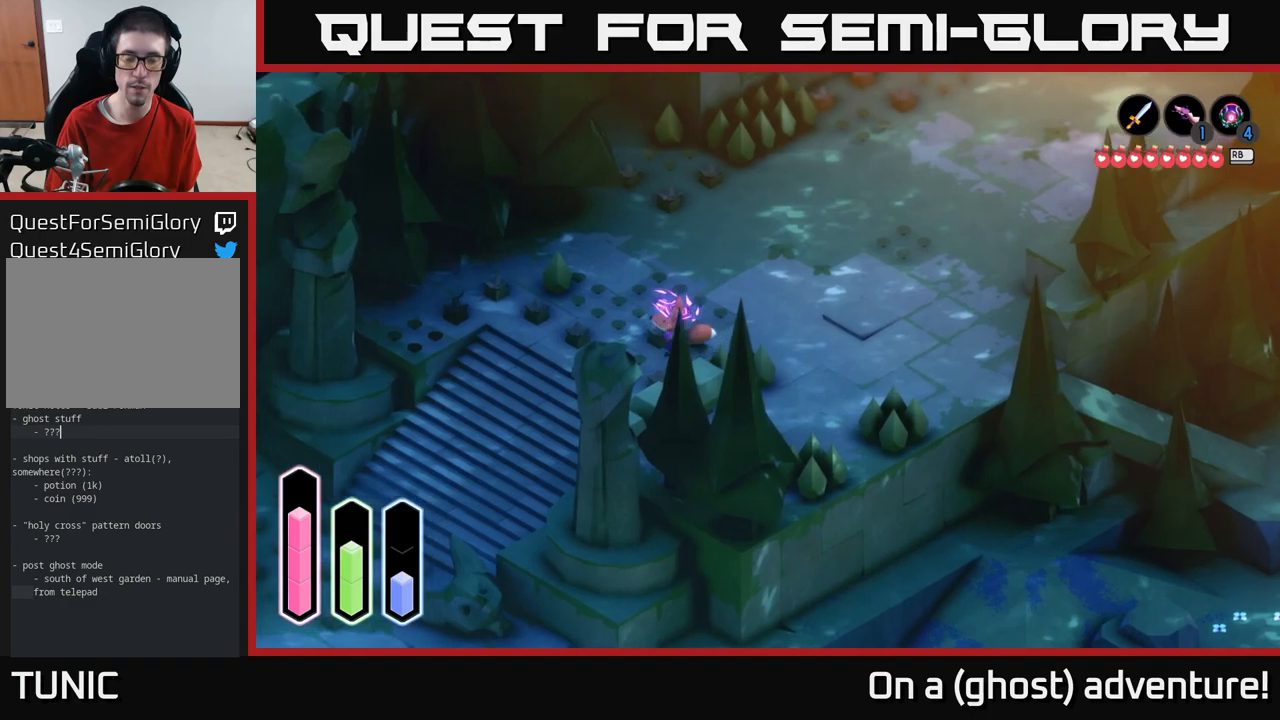
{"buttons": ["A"], "left_stick": "down-left", "right_stick": "center", "events": [[117, "left_stick", "down-left"]]}
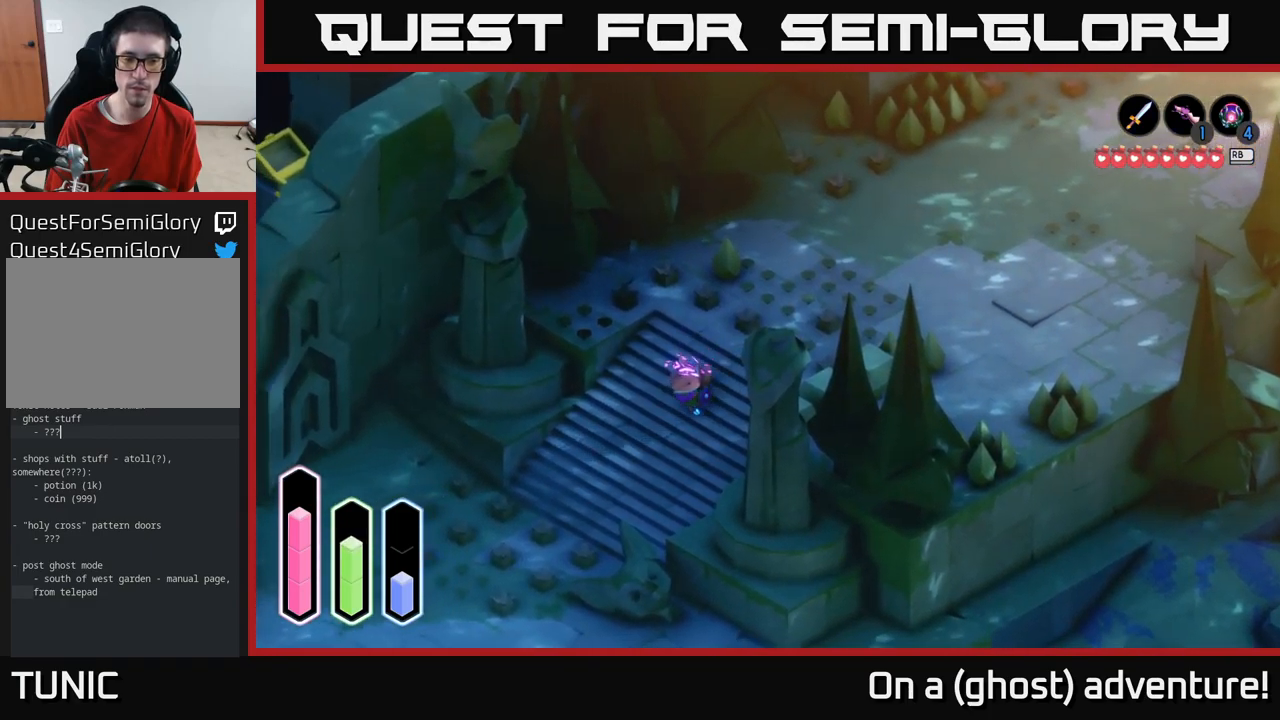
{"buttons": ["A"], "left_stick": "down-left", "right_stick": "center", "events": []}
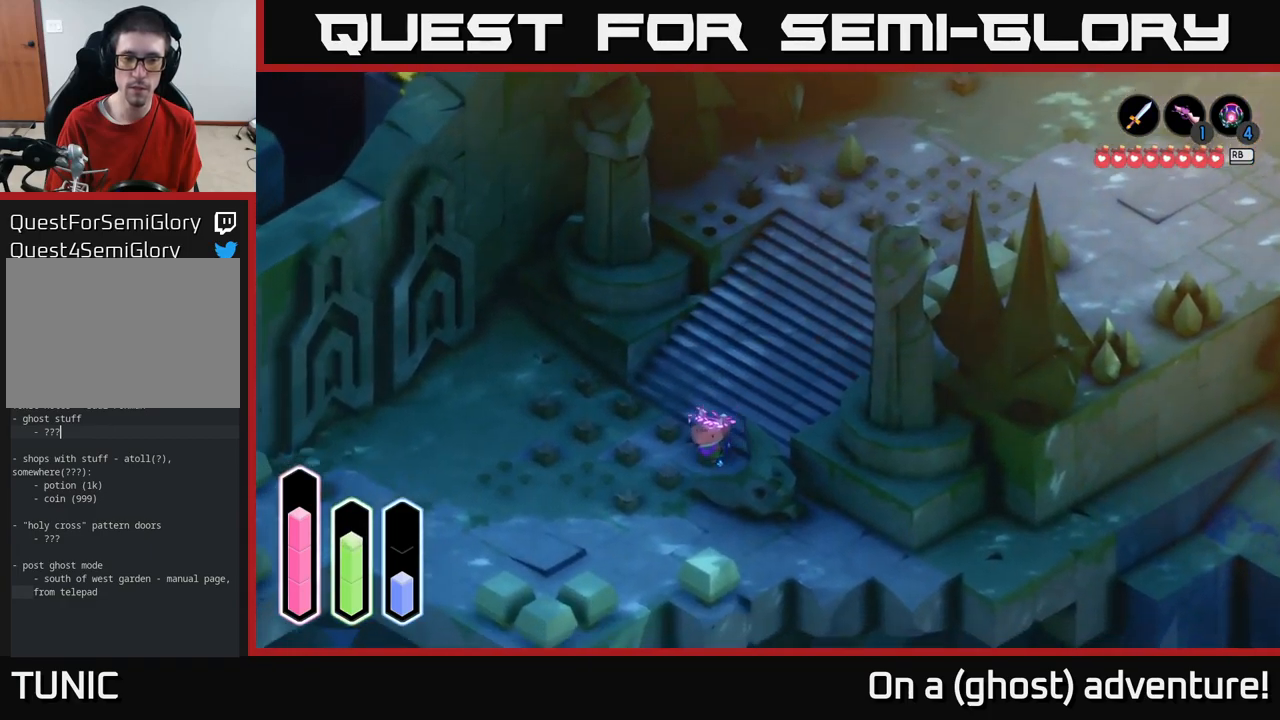
{"buttons": ["A"], "left_stick": "left", "right_stick": "center", "events": [[467, "left_stick", "left"]]}
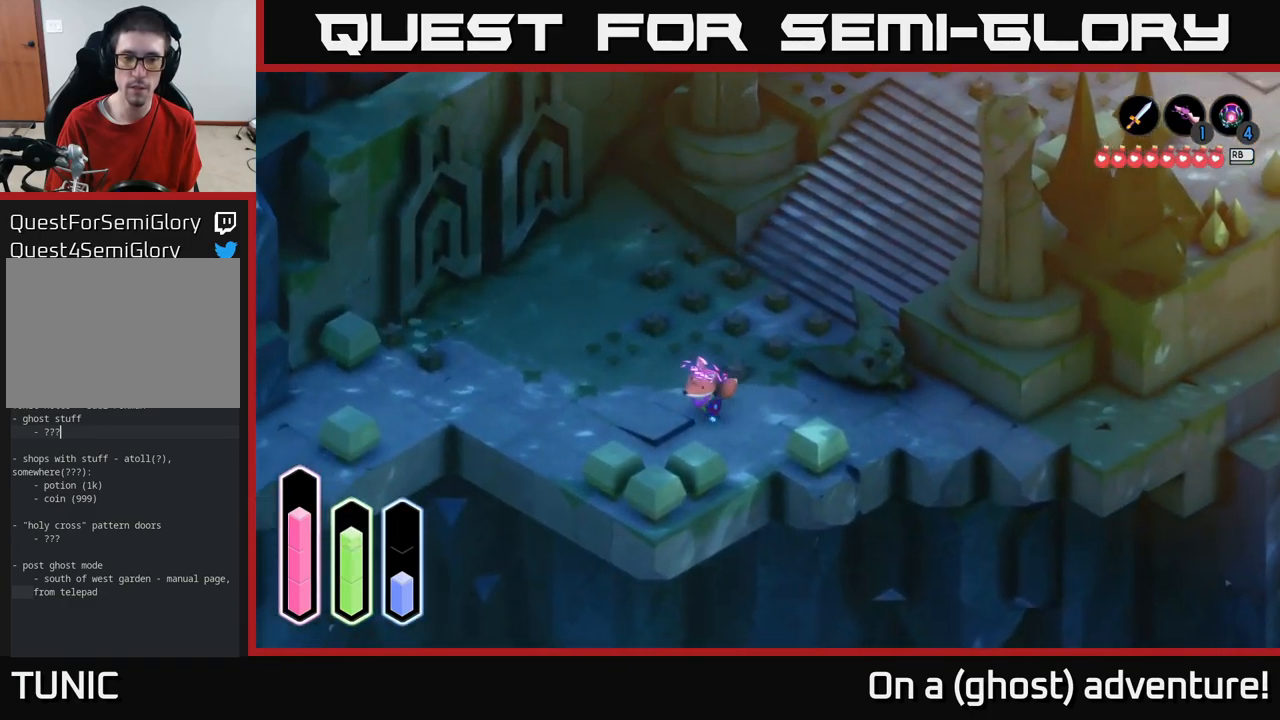
{"buttons": ["A"], "left_stick": "left", "right_stick": "center", "events": []}
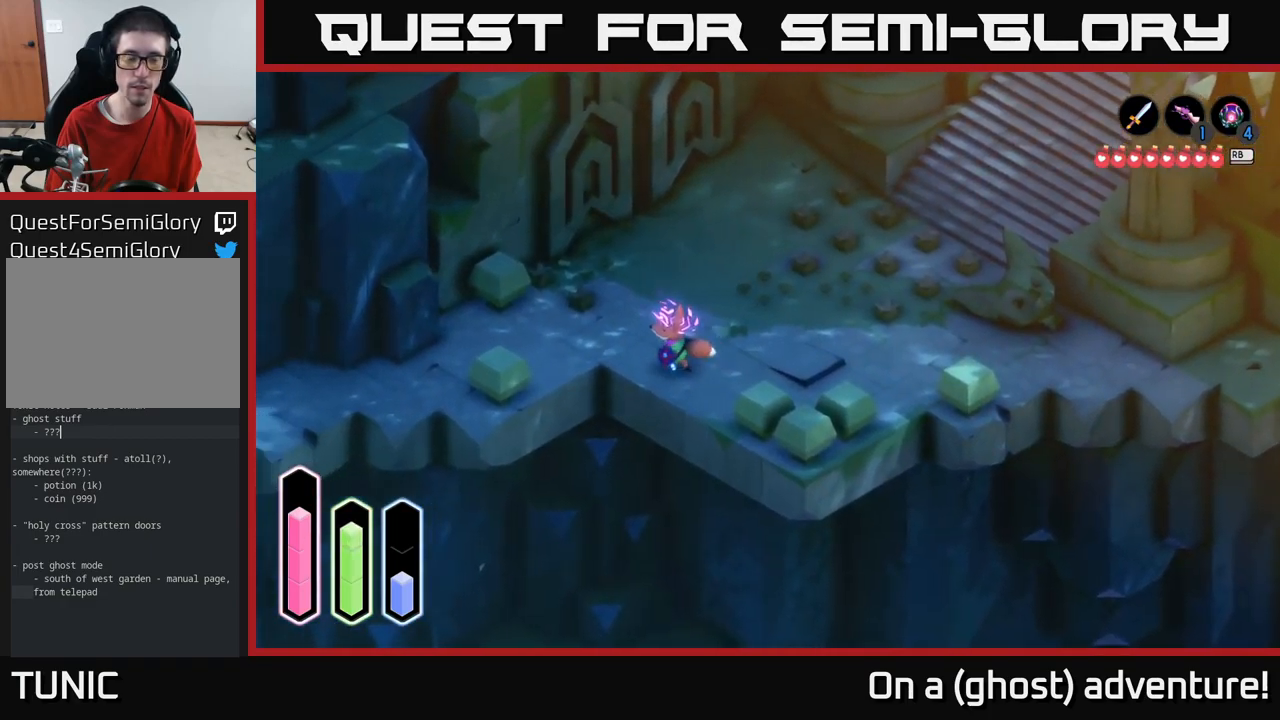
{"buttons": ["A"], "left_stick": "left", "right_stick": "center", "events": [[400, "A", "up"], [467, "A", "down"]]}
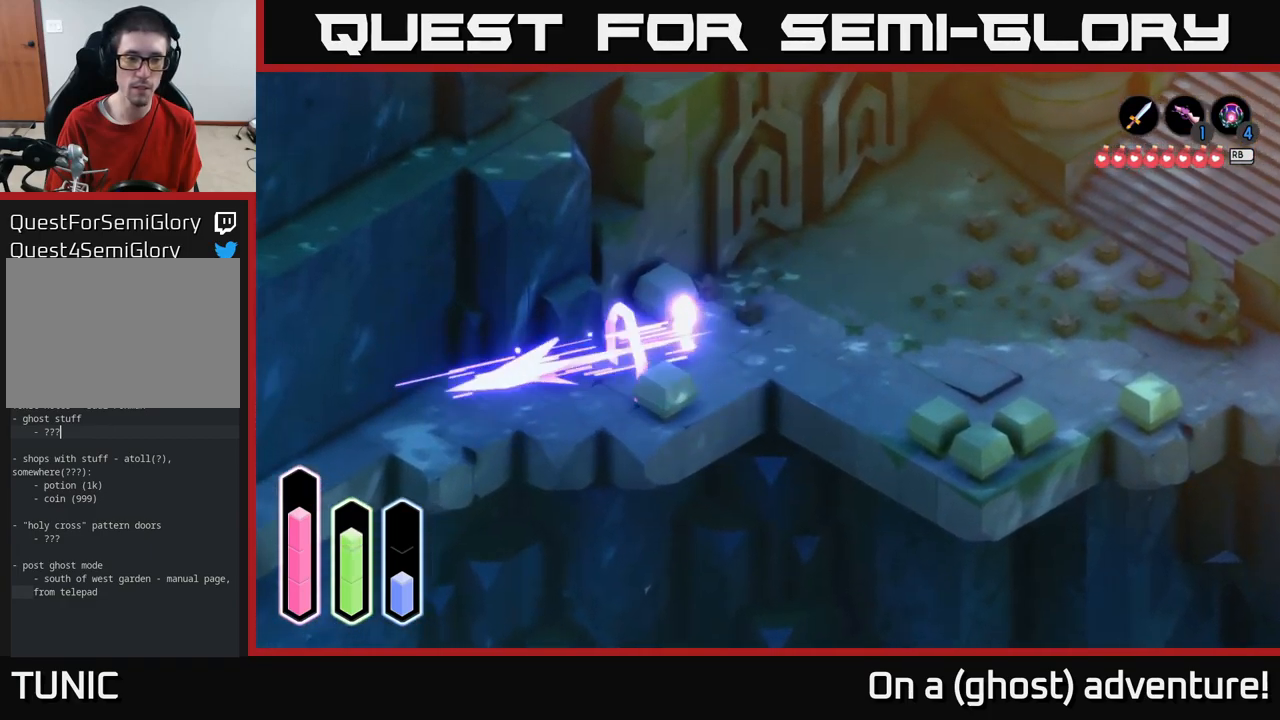
{"buttons": ["A"], "left_stick": "down-left", "right_stick": "center", "events": [[300, "left_stick", "down-left"], [417, "A", "up"], [500, "A", "down"]]}
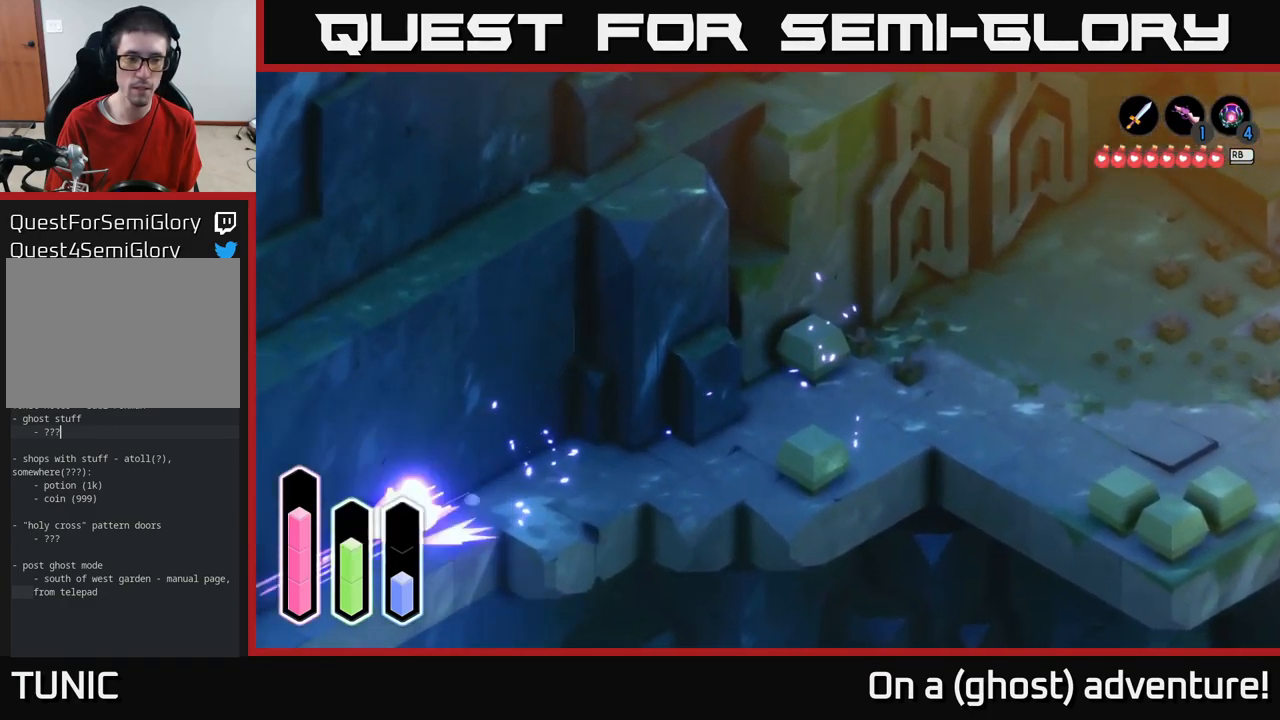
{"buttons": ["A"], "left_stick": "down-left", "right_stick": "center", "events": []}
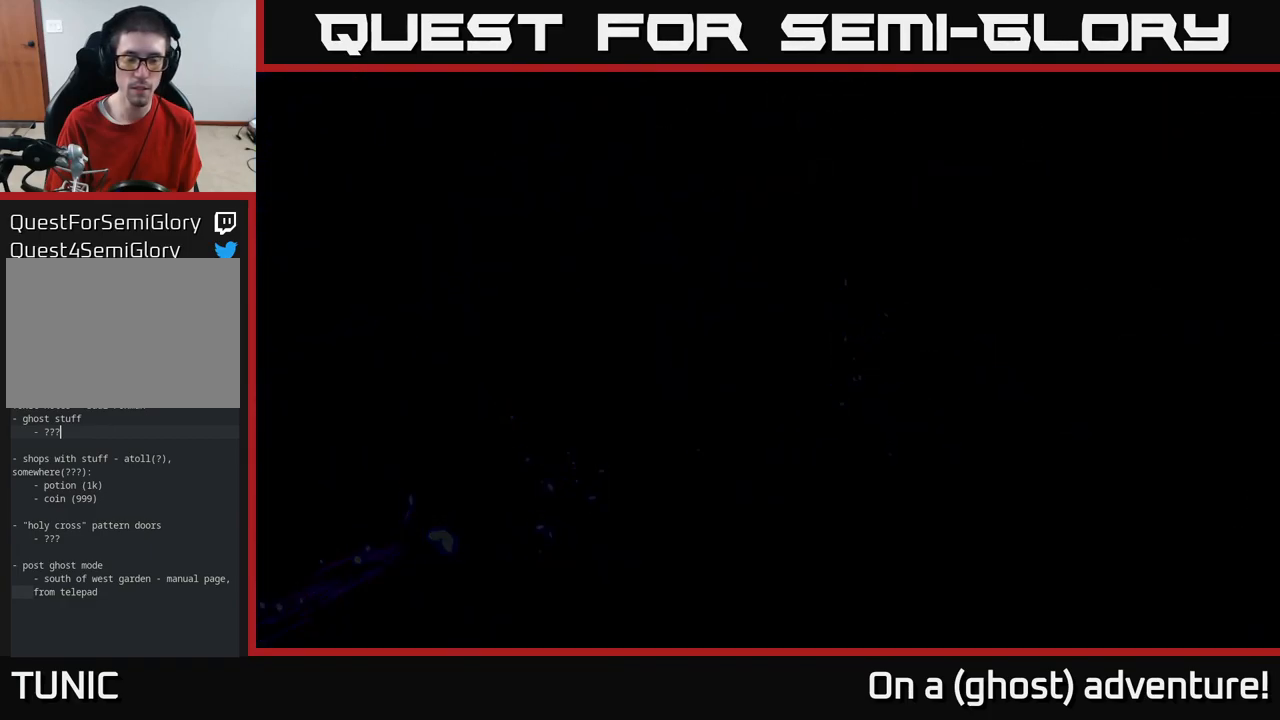
{"buttons": ["A"], "left_stick": "down-left", "right_stick": "center", "events": [[183, "left_stick", "center"], [350, "left_stick", "left"], [400, "left_stick", "down-left"]]}
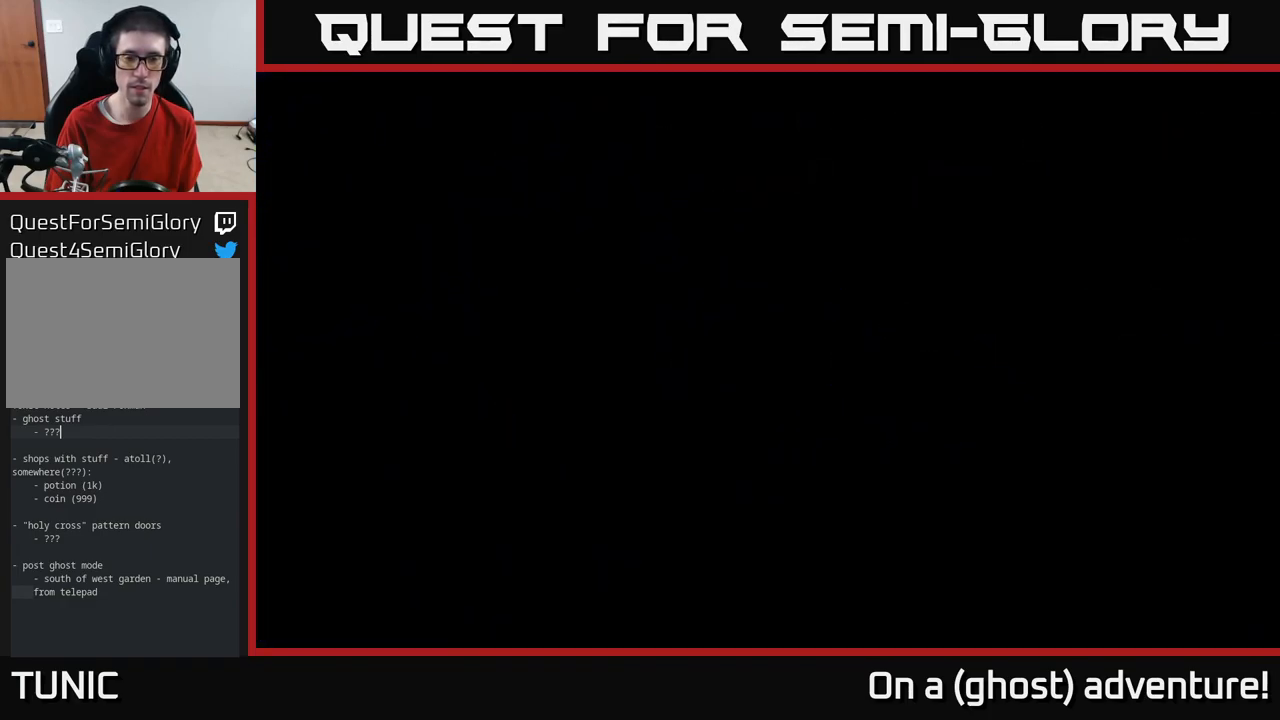
{"buttons": ["A"], "left_stick": "down-left", "right_stick": "center", "events": []}
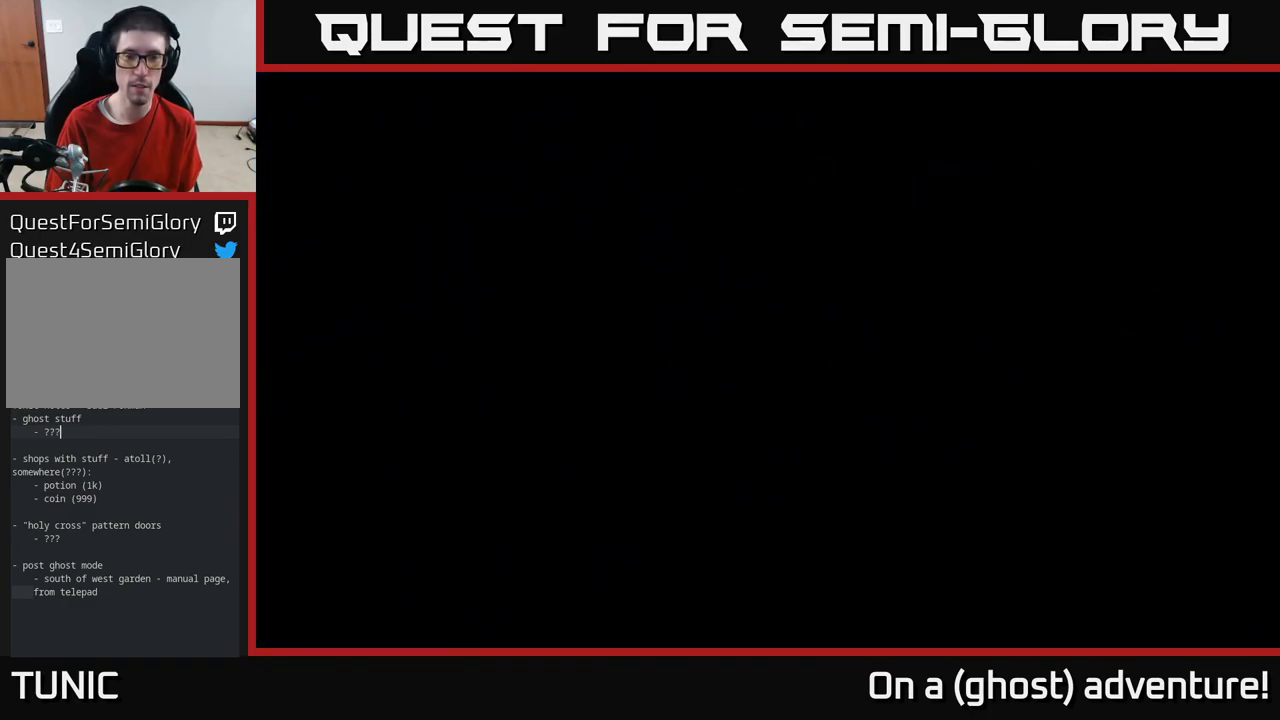
{"buttons": ["A"], "left_stick": "down-left", "right_stick": "center", "events": []}
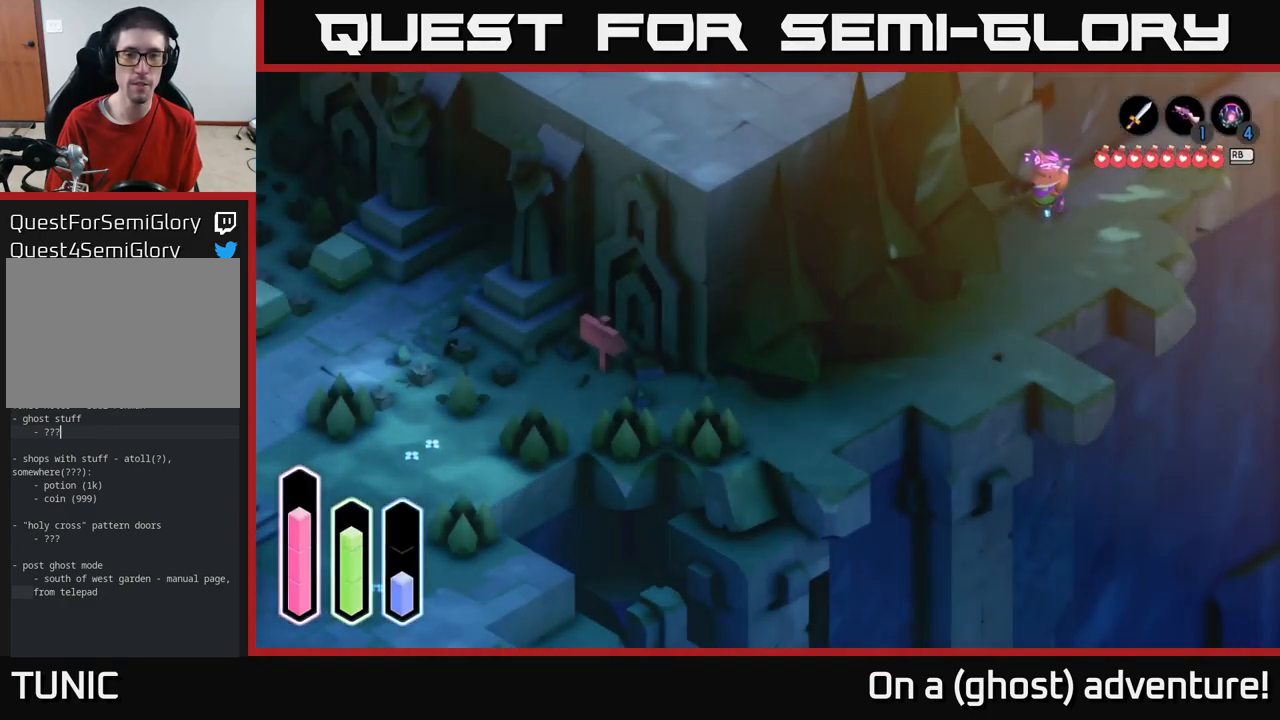
{"buttons": ["A"], "left_stick": "down-left", "right_stick": "center", "events": [[134, "A", "up"], [300, "A", "down"]]}
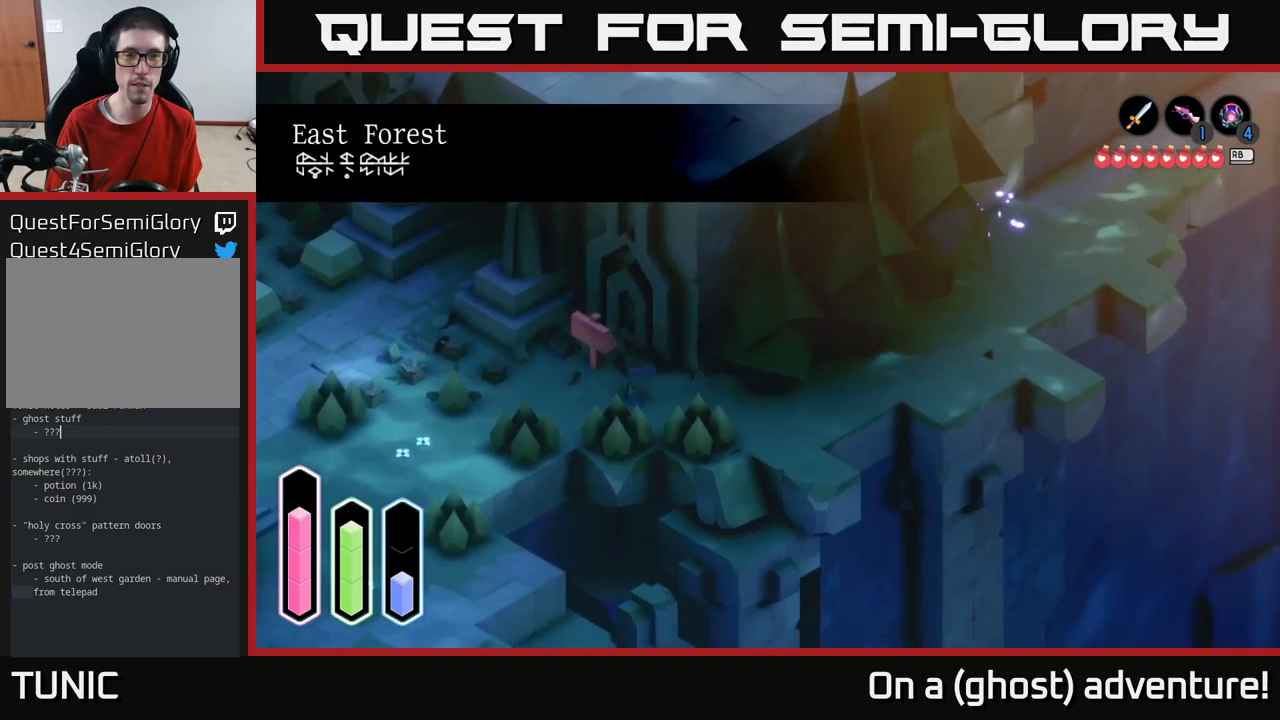
{"buttons": ["A"], "left_stick": "down", "right_stick": "center", "events": [[167, "left_stick", "down-right"], [384, "left_stick", "down"]]}
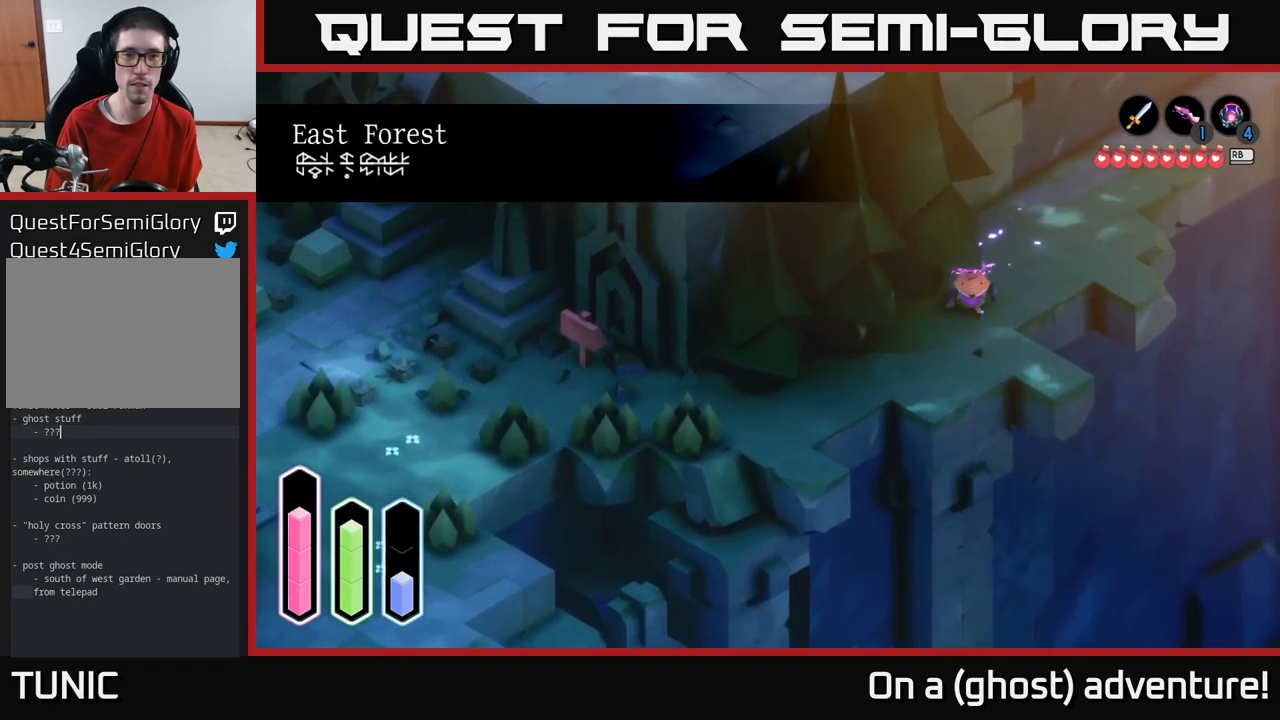
{"buttons": ["A"], "left_stick": "left", "right_stick": "center", "events": [[84, "left_stick", "down-right"], [250, "left_stick", "down-left"], [484, "left_stick", "left"]]}
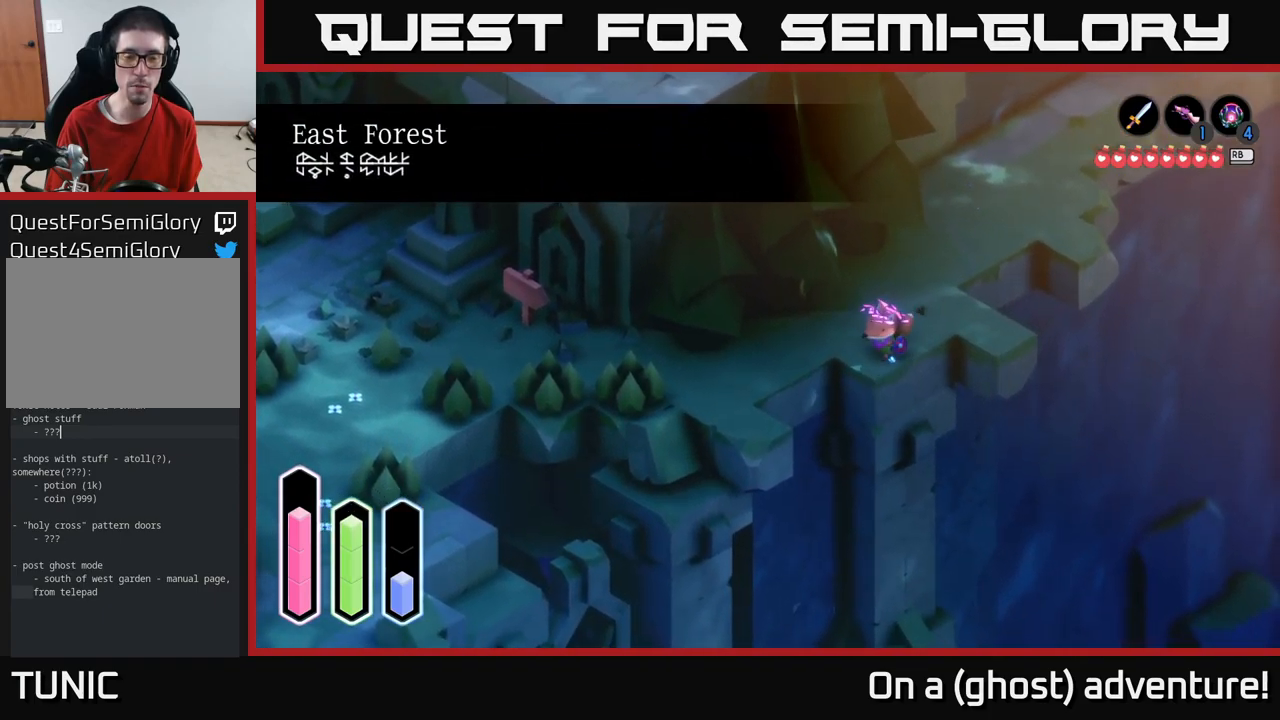
{"buttons": ["A"], "left_stick": "down-left", "right_stick": "center", "events": [[334, "left_stick", "down-left"]]}
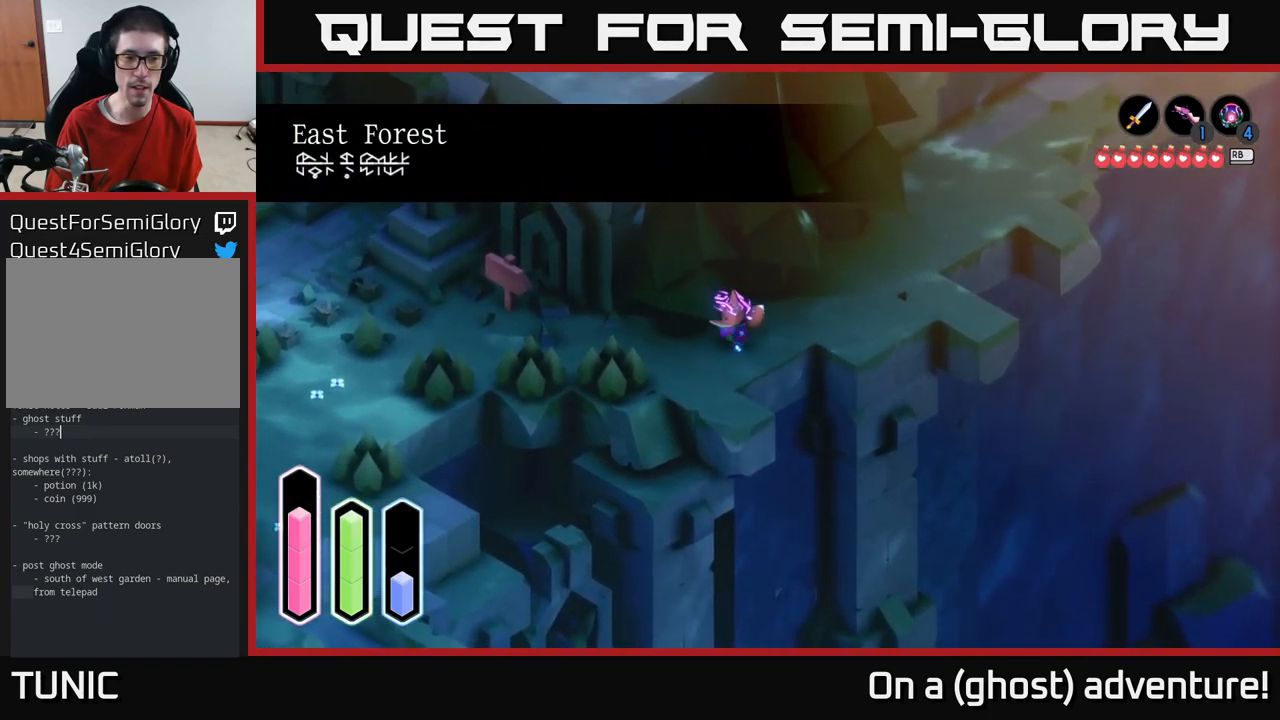
{"buttons": ["A"], "left_stick": "left", "right_stick": "center", "events": [[67, "left_stick", "left"]]}
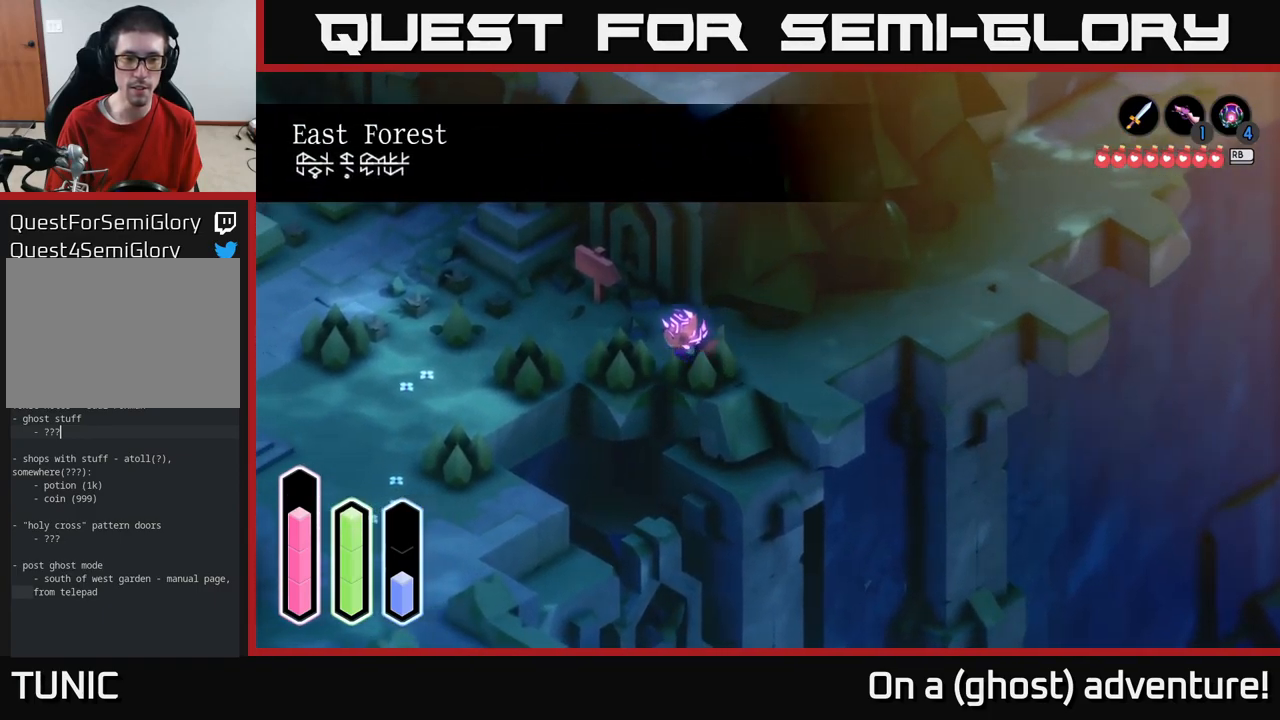
{"buttons": ["A"], "left_stick": "left", "right_stick": "center", "events": []}
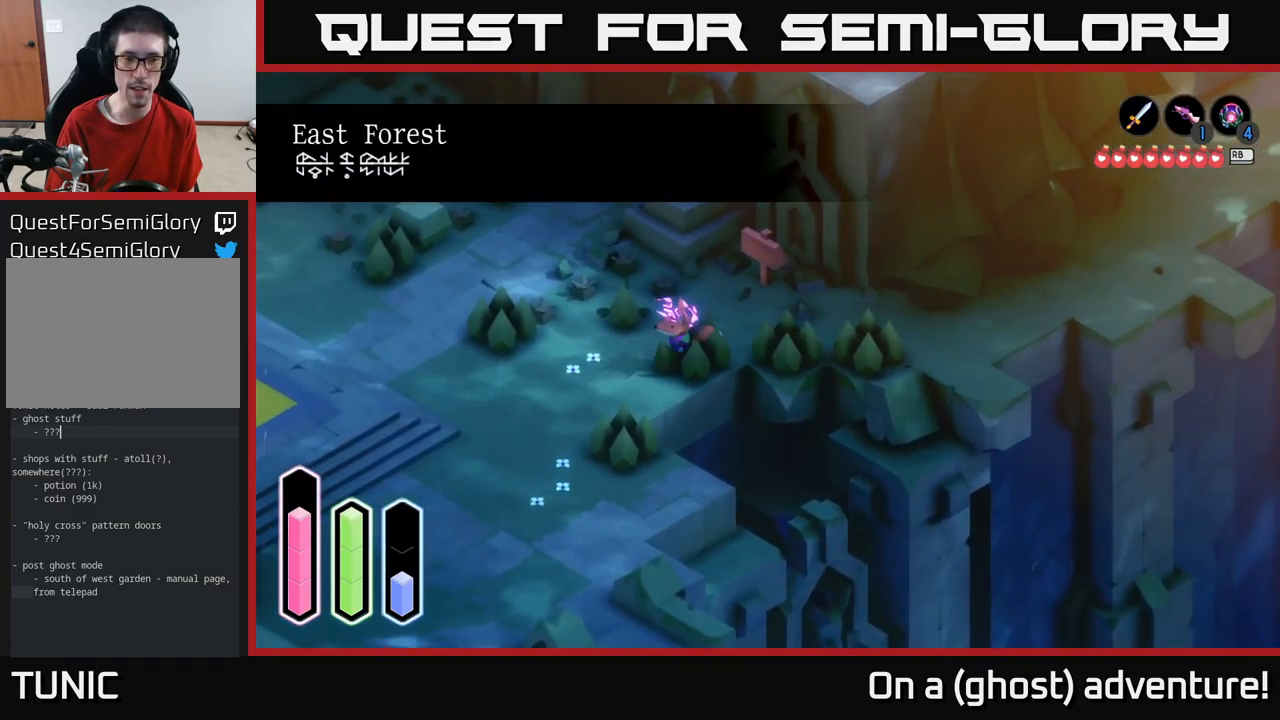
{"buttons": ["A"], "left_stick": "down-left", "right_stick": "center", "events": [[284, "left_stick", "down-left"]]}
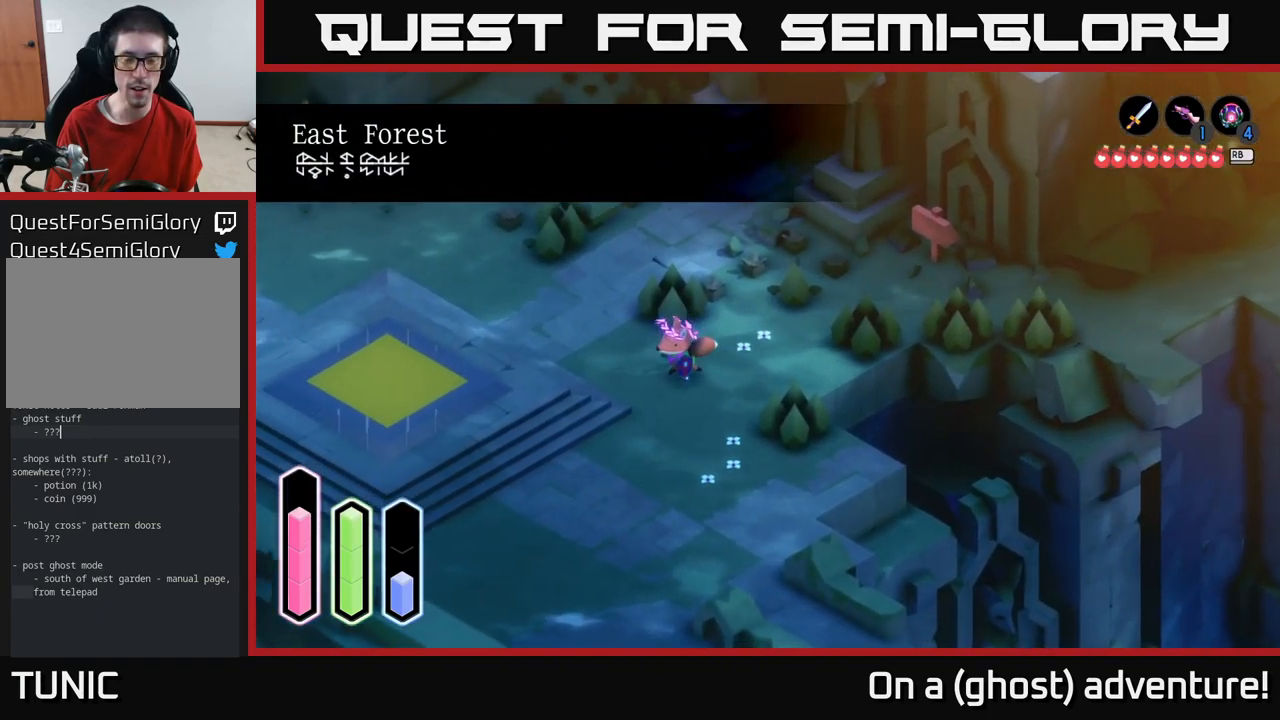
{"buttons": ["A"], "left_stick": "left", "right_stick": "center", "events": [[84, "left_stick", "left"]]}
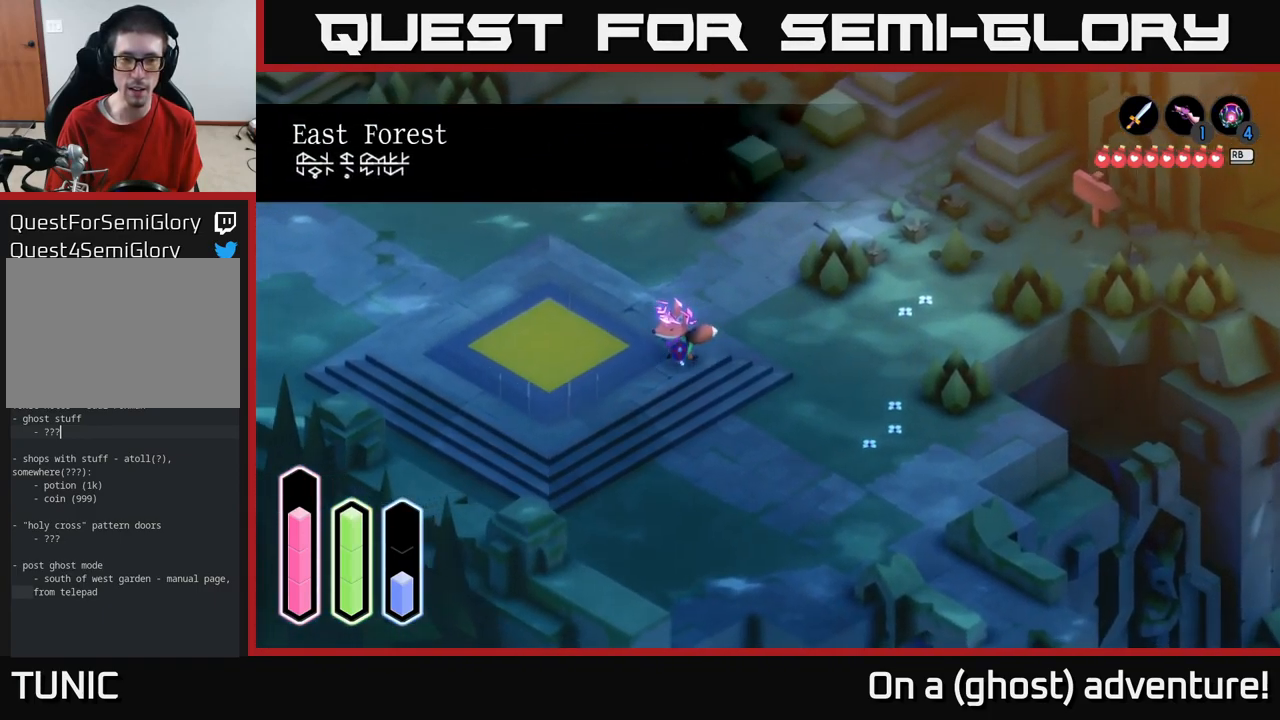
{"buttons": [], "left_stick": "left", "right_stick": "center", "events": [[117, "A", "up"]]}
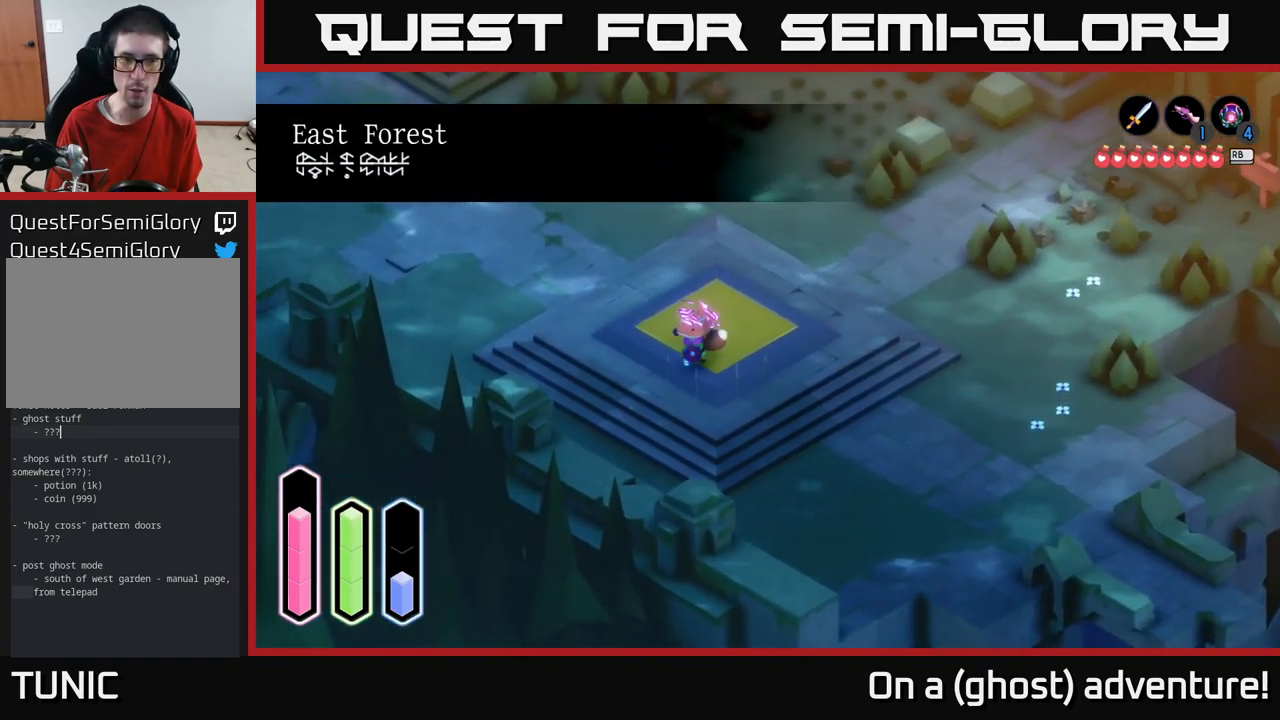
{"buttons": [], "left_stick": "left", "right_stick": "center", "events": [[134, "left_stick", "up-left"], [450, "left_stick", "left"]]}
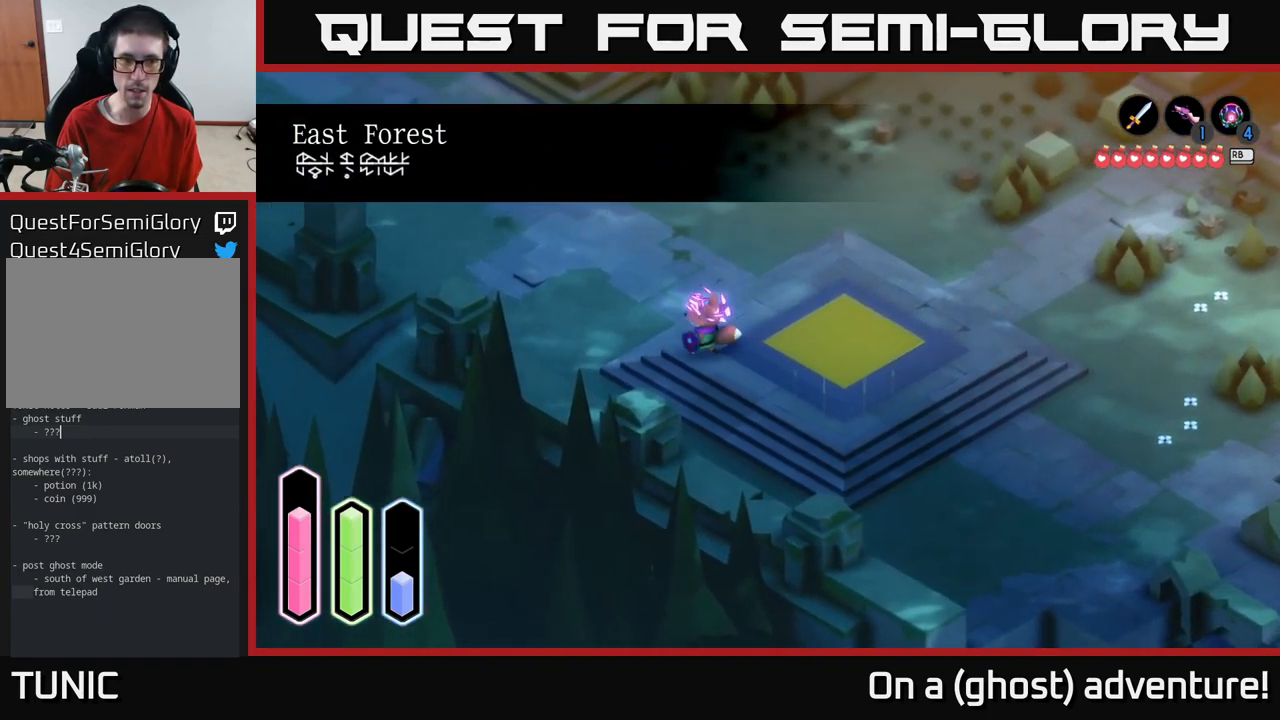
{"buttons": [], "left_stick": "up-left", "right_stick": "center", "events": [[183, "left_stick", "up-left"]]}
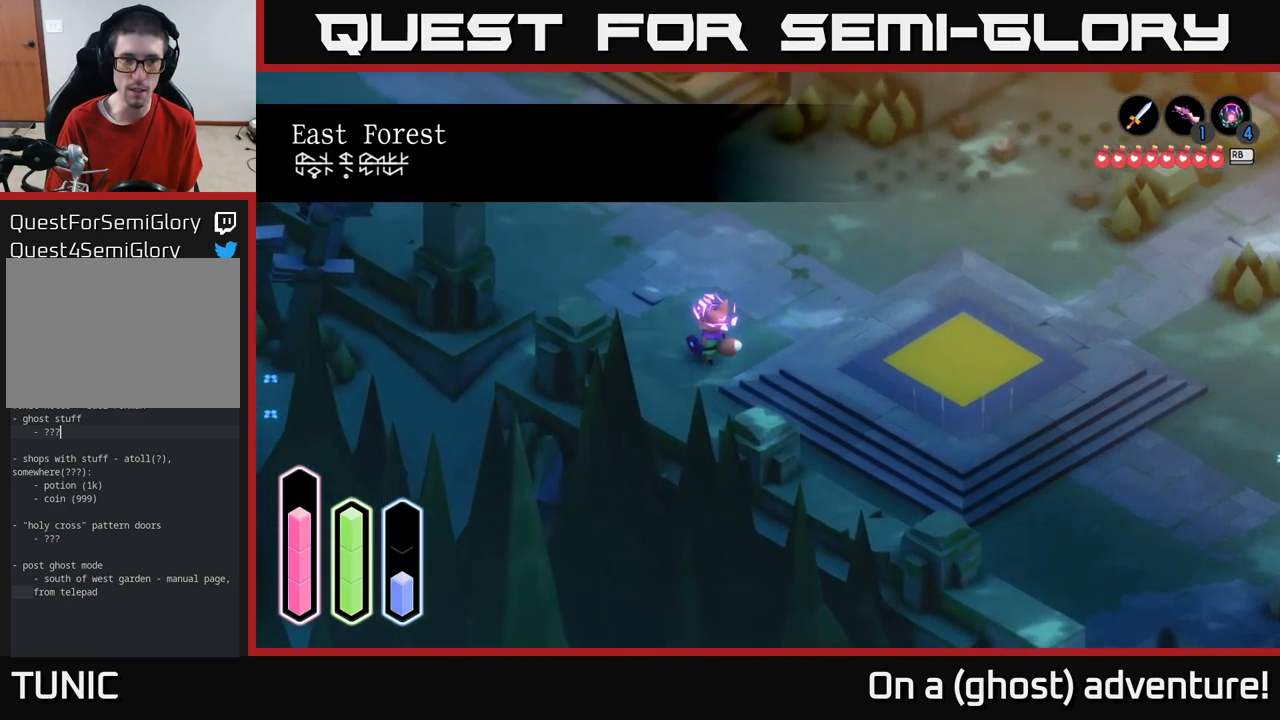
{"buttons": ["L1"], "left_stick": "center", "right_stick": "center"}
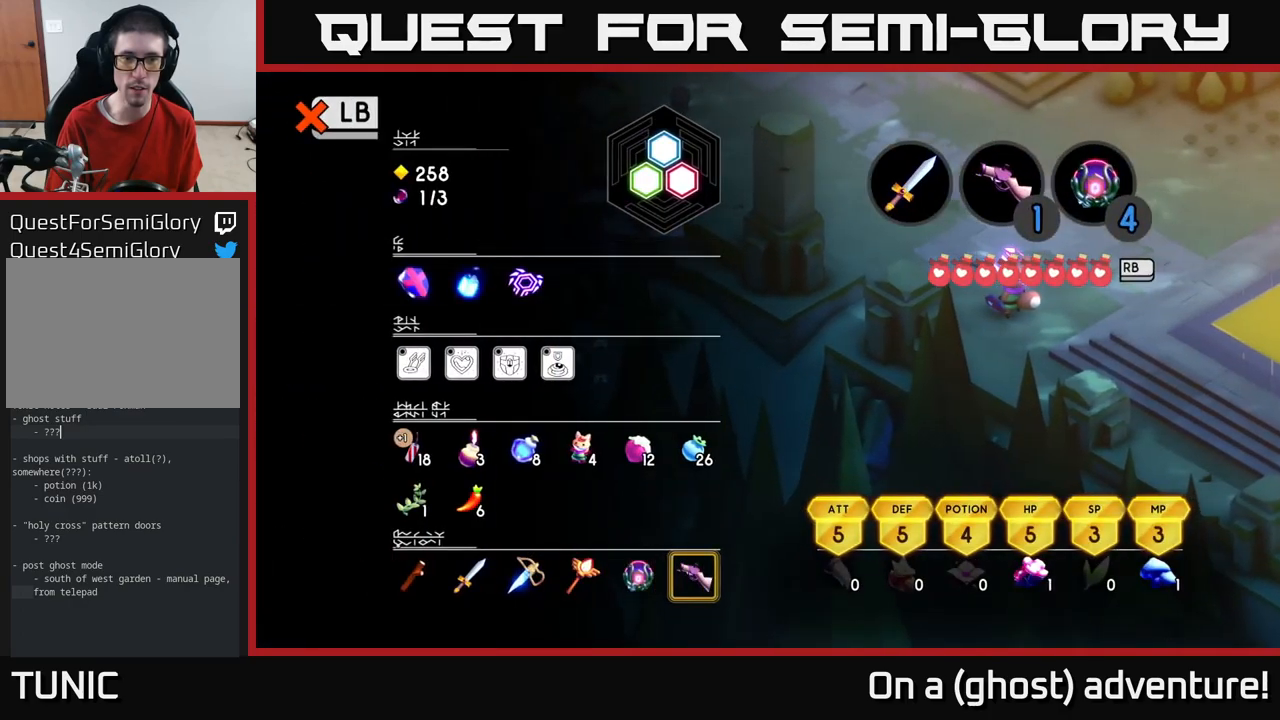
{"buttons": [], "left_stick": "right", "right_stick": "center", "events": [[316, "L1", "up"], [400, "left_stick", "right"]]}
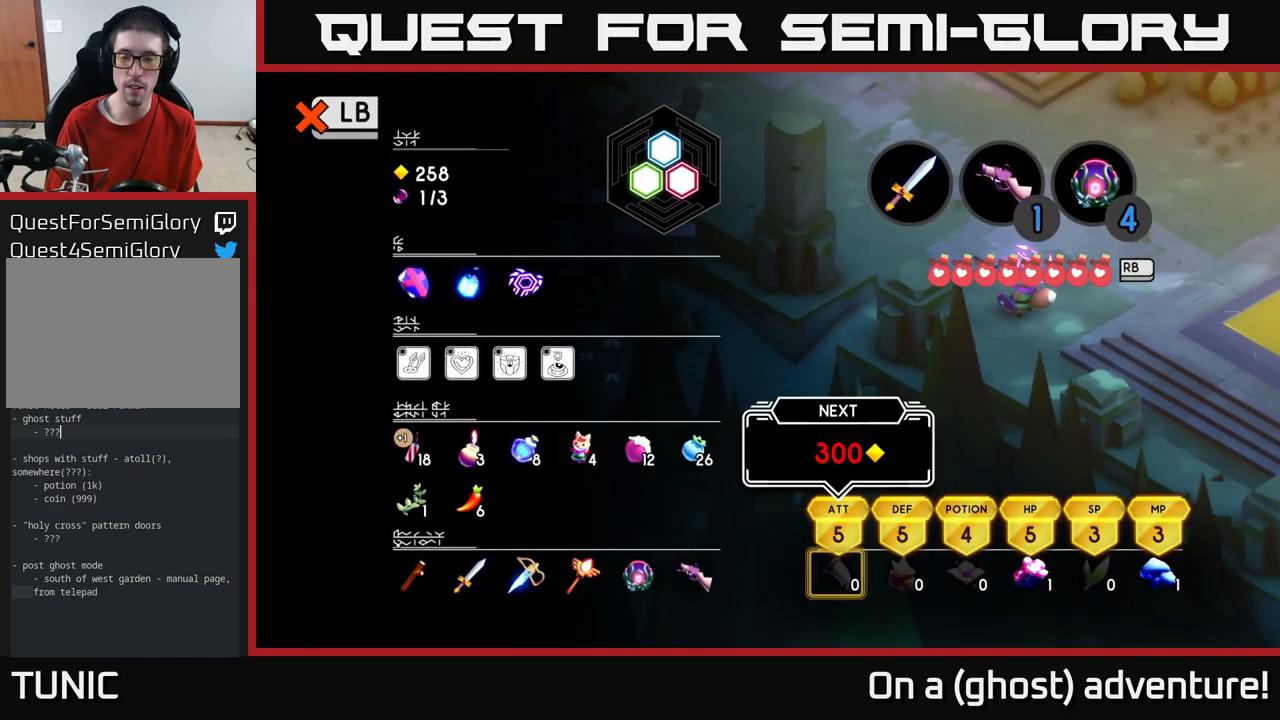
{"buttons": [], "left_stick": "center", "right_stick": "center", "events": [[33, "A", "down"], [83, "left_stick", "down-right"], [366, "A", "up"], [450, "left_stick", "center"]]}